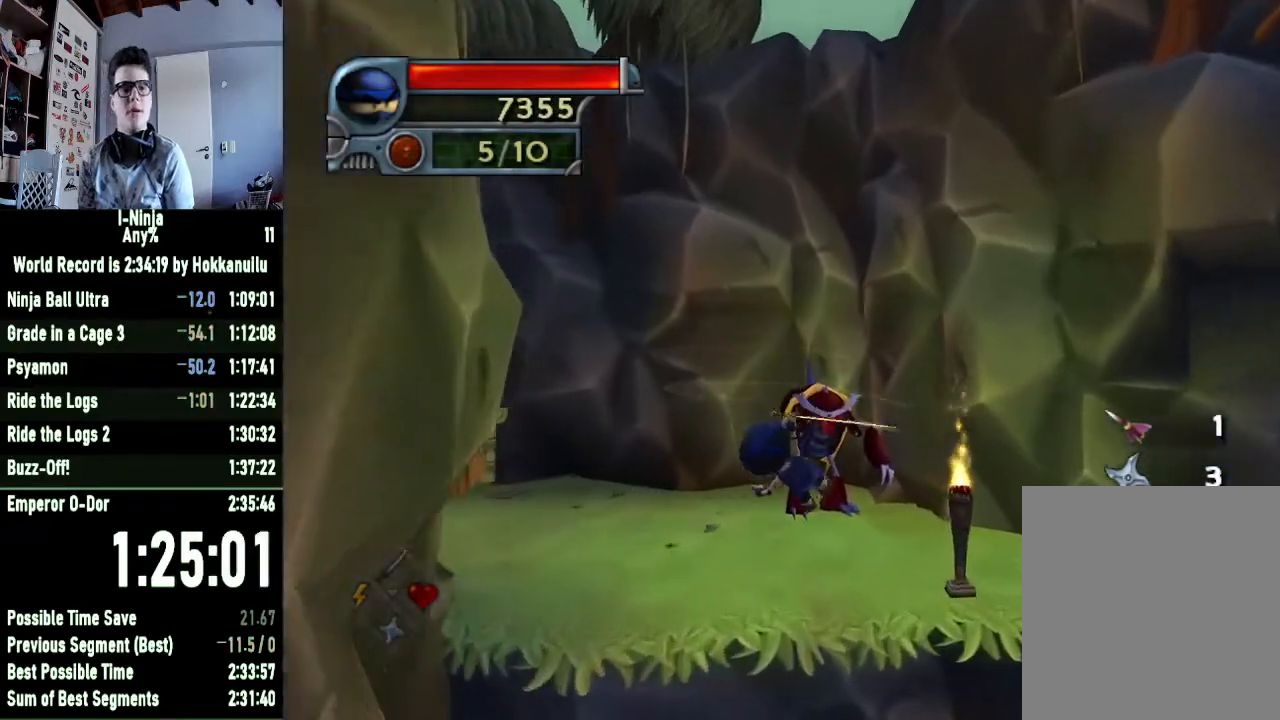
Gameplay with a controller (Xbox layout); each line is a JSON object with the inputs held at the frame after it. "button_events" lists button changes between this image and that frame as [ms after this image, input, new state], when the widget could be followed in between (sticks are given only as held states). This document gives stick clicks only as held states, not as events. Not read: left_stick.
{"buttons": ["B"], "right_stick": "center", "button_events": []}
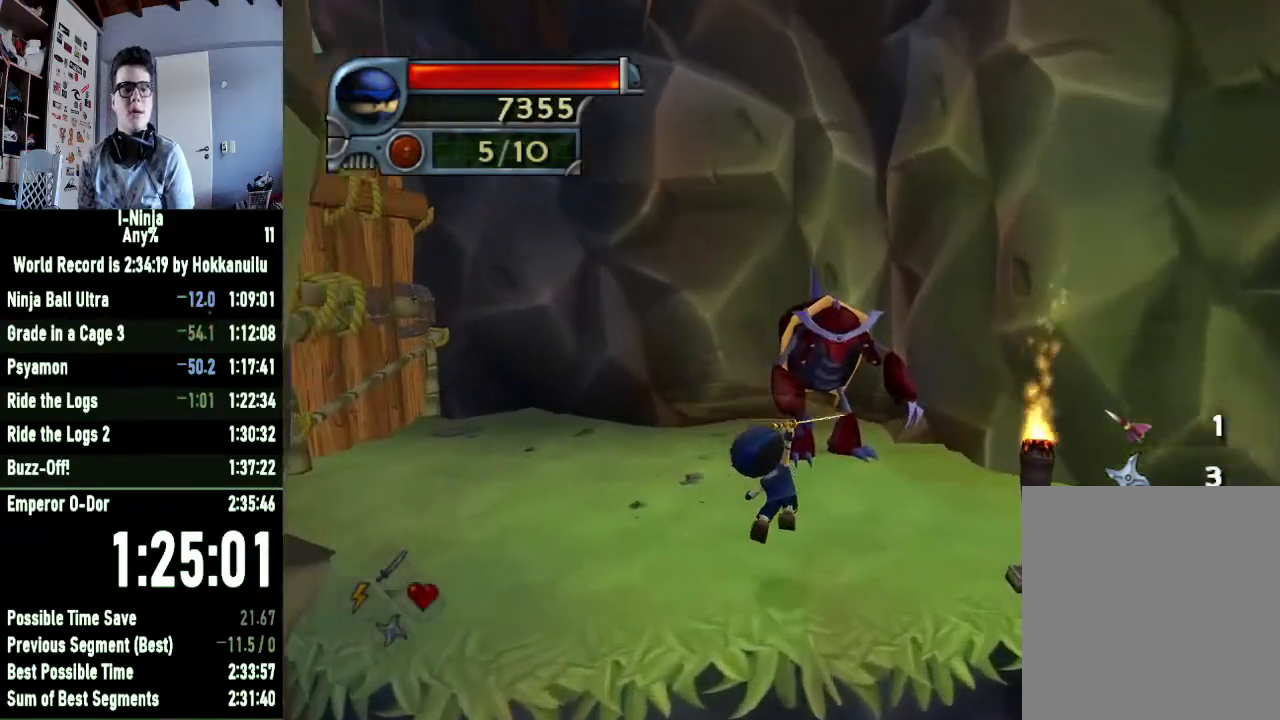
{"buttons": [], "right_stick": "center", "button_events": [[333, "B", "up"]]}
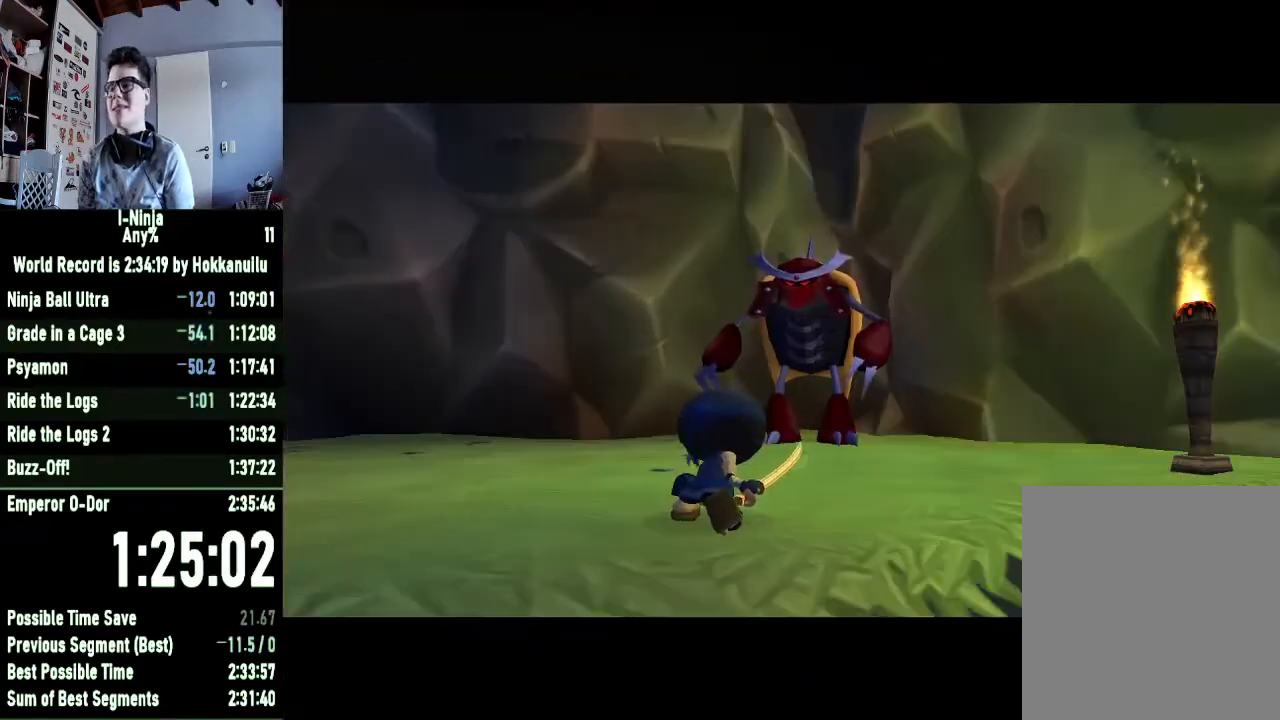
{"buttons": [], "right_stick": "center", "button_events": []}
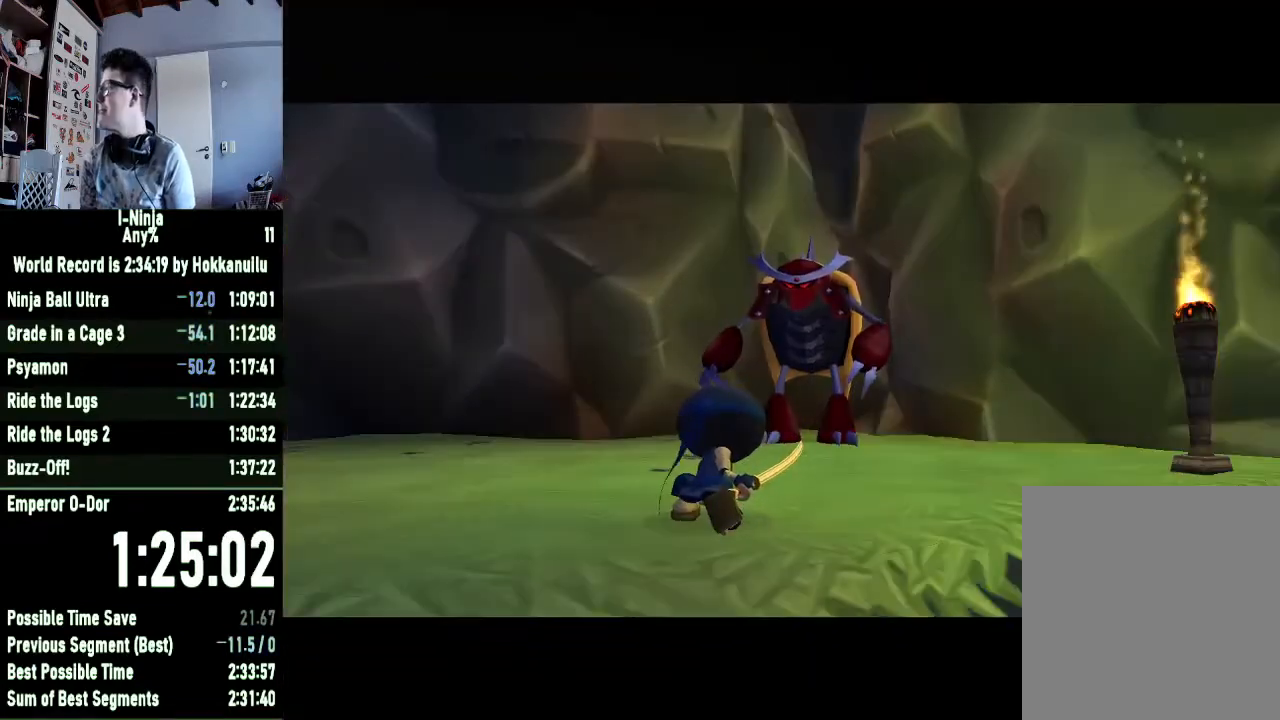
{"buttons": [], "right_stick": "center", "button_events": []}
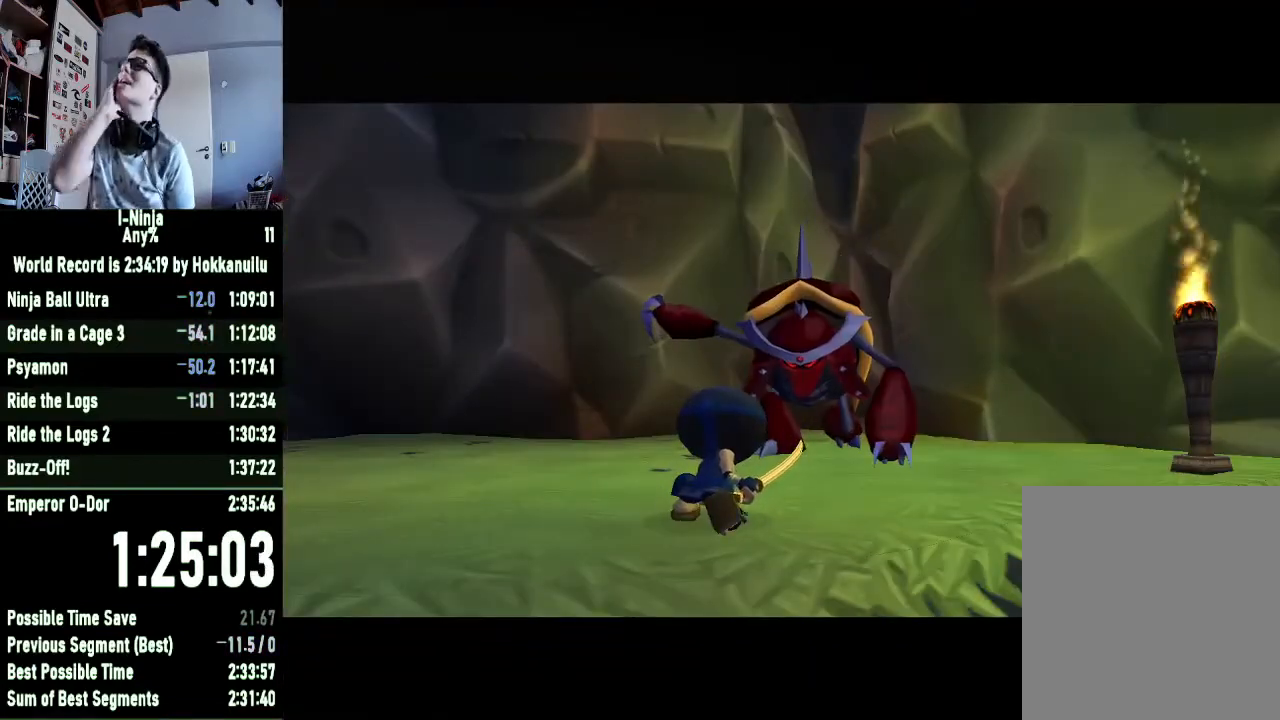
{"buttons": [], "right_stick": "center", "button_events": []}
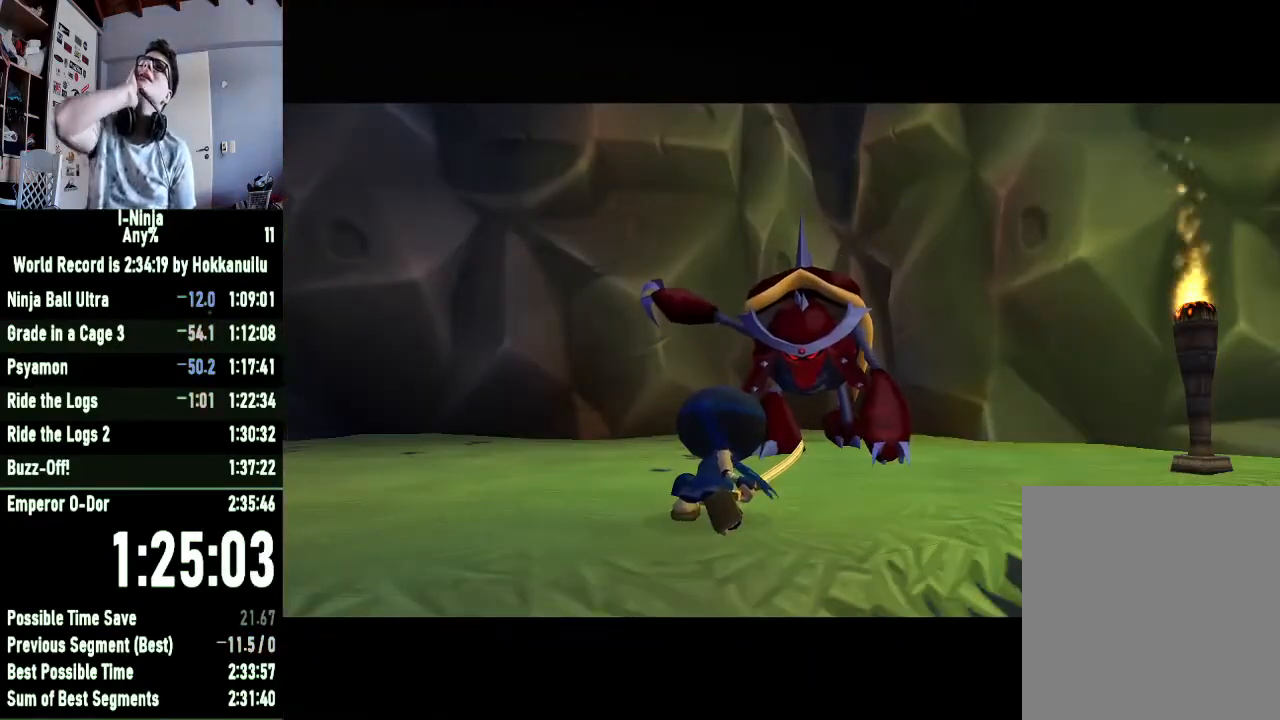
{"buttons": [], "right_stick": "center", "button_events": []}
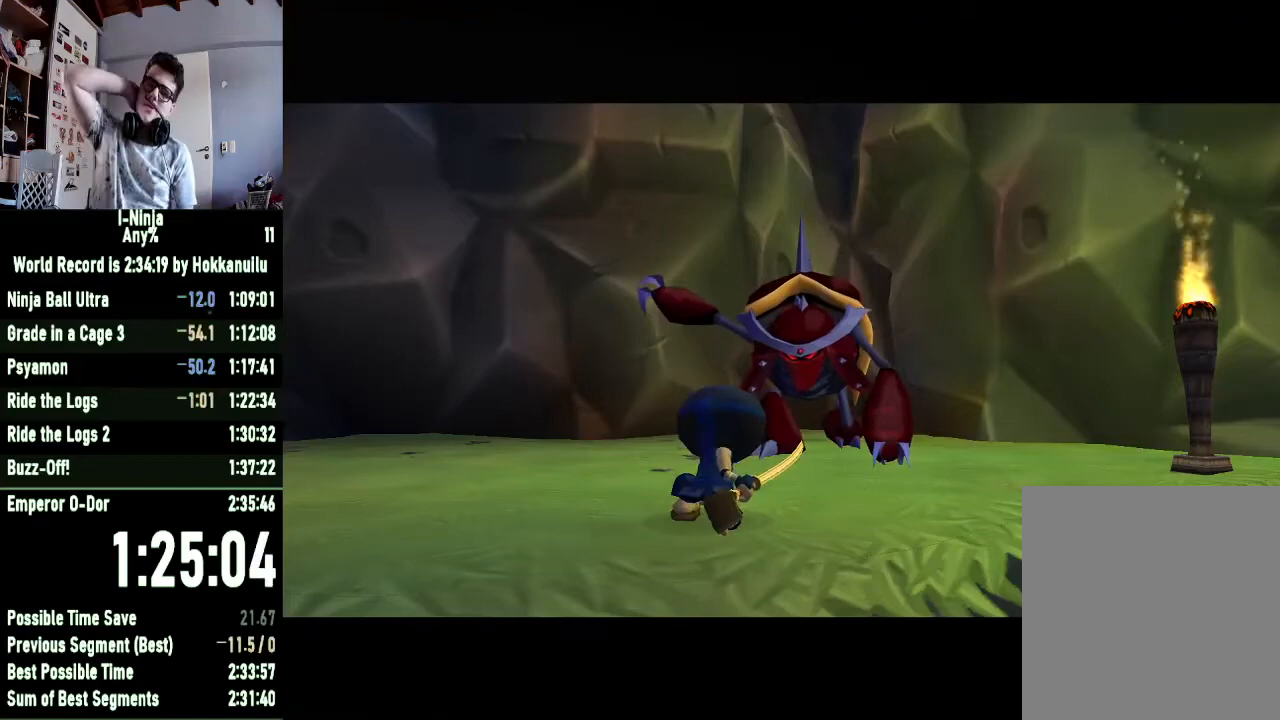
{"buttons": [], "right_stick": "center", "button_events": []}
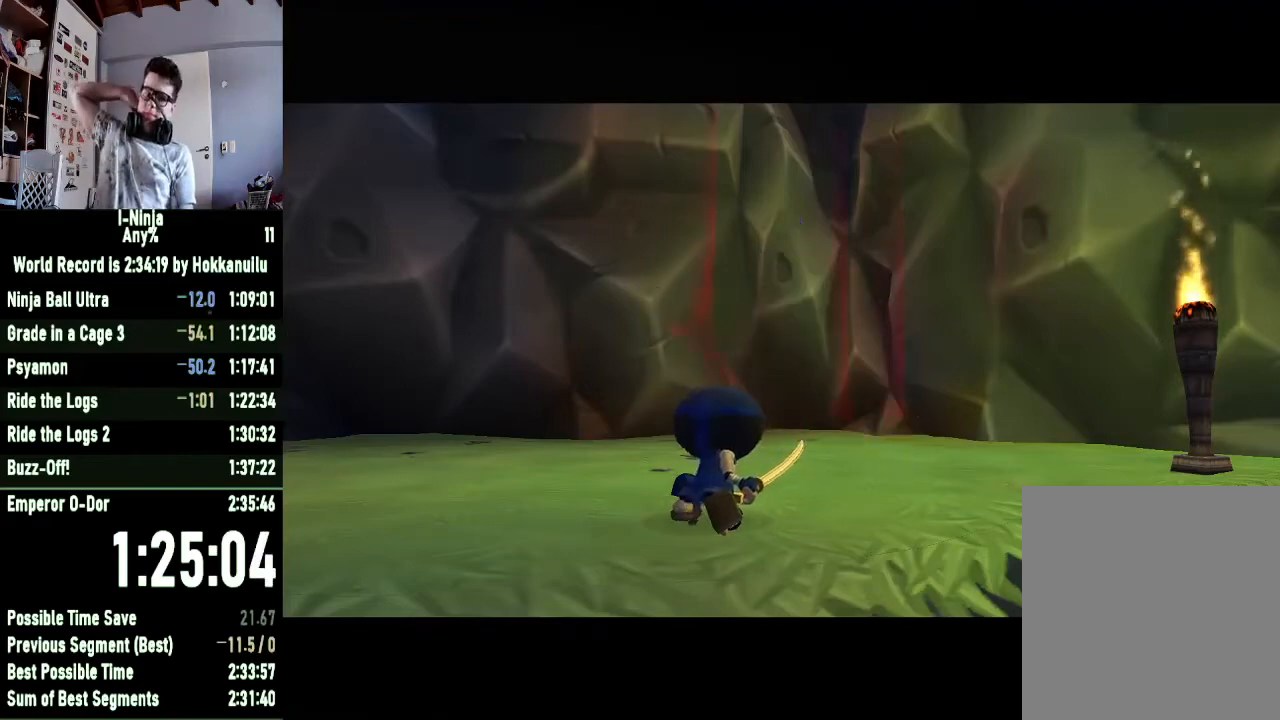
{"buttons": [], "right_stick": "center", "button_events": []}
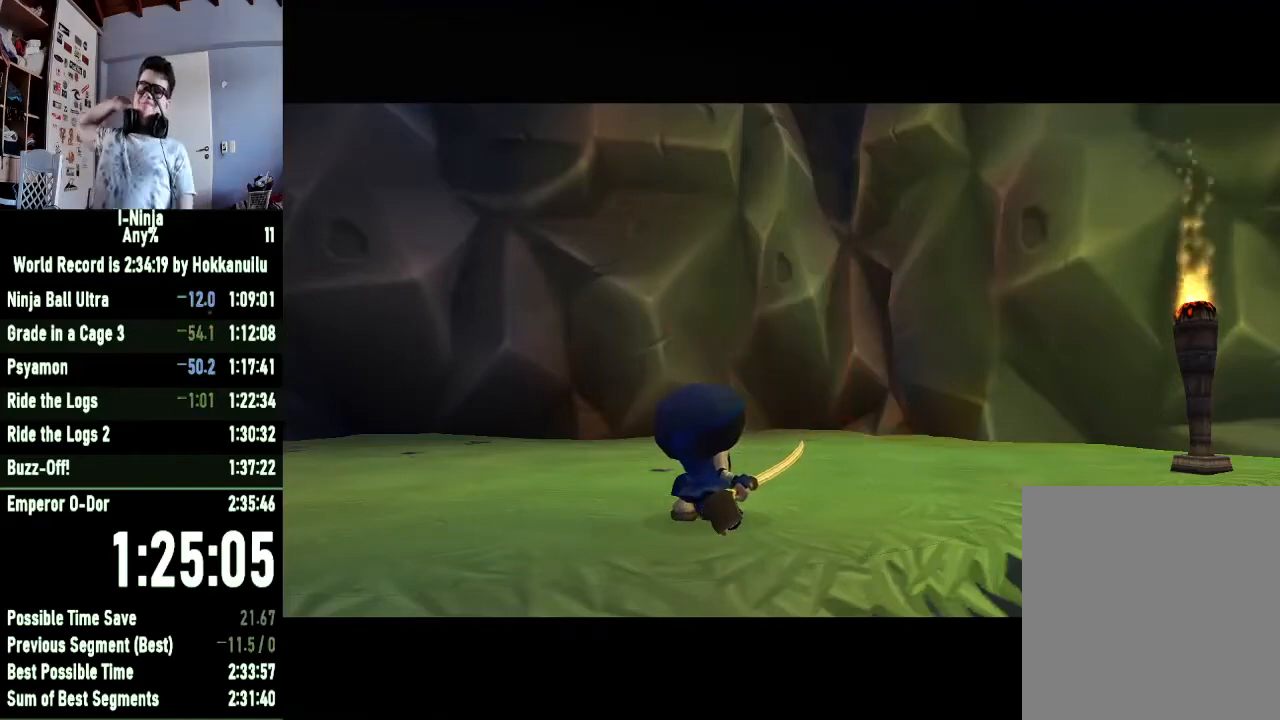
{"buttons": [], "right_stick": "center", "button_events": []}
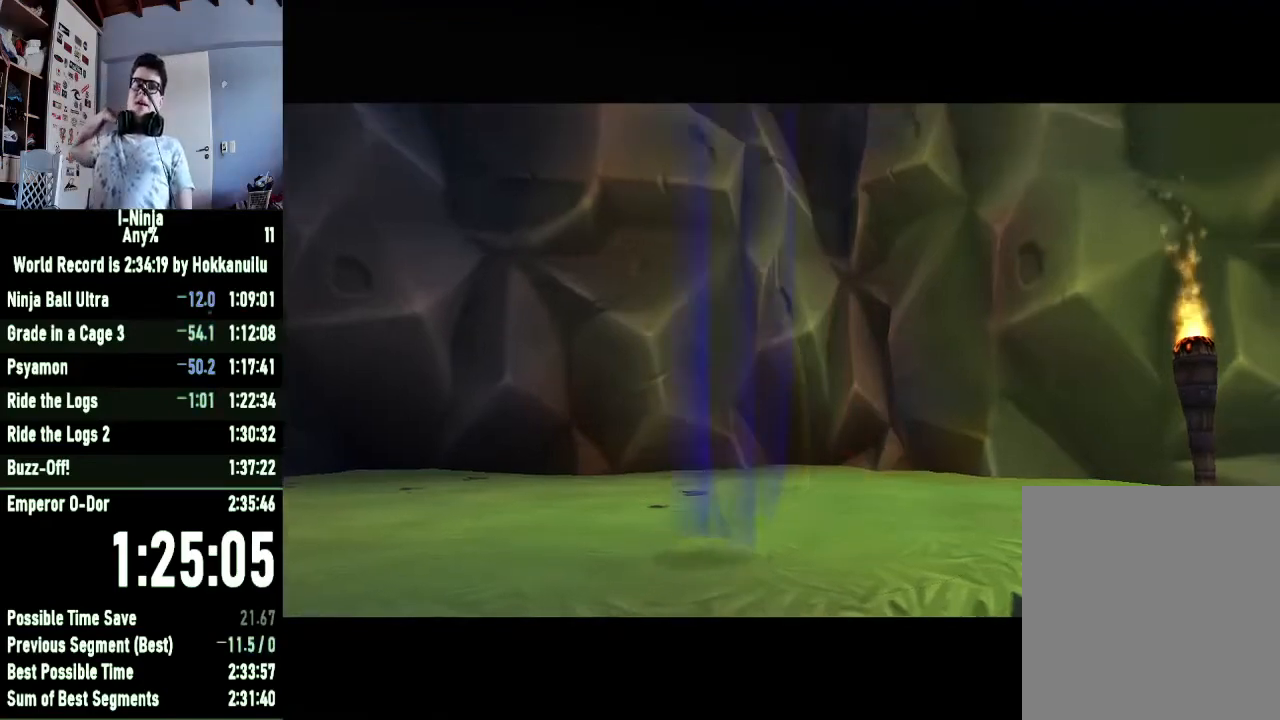
{"buttons": [], "right_stick": "center", "button_events": []}
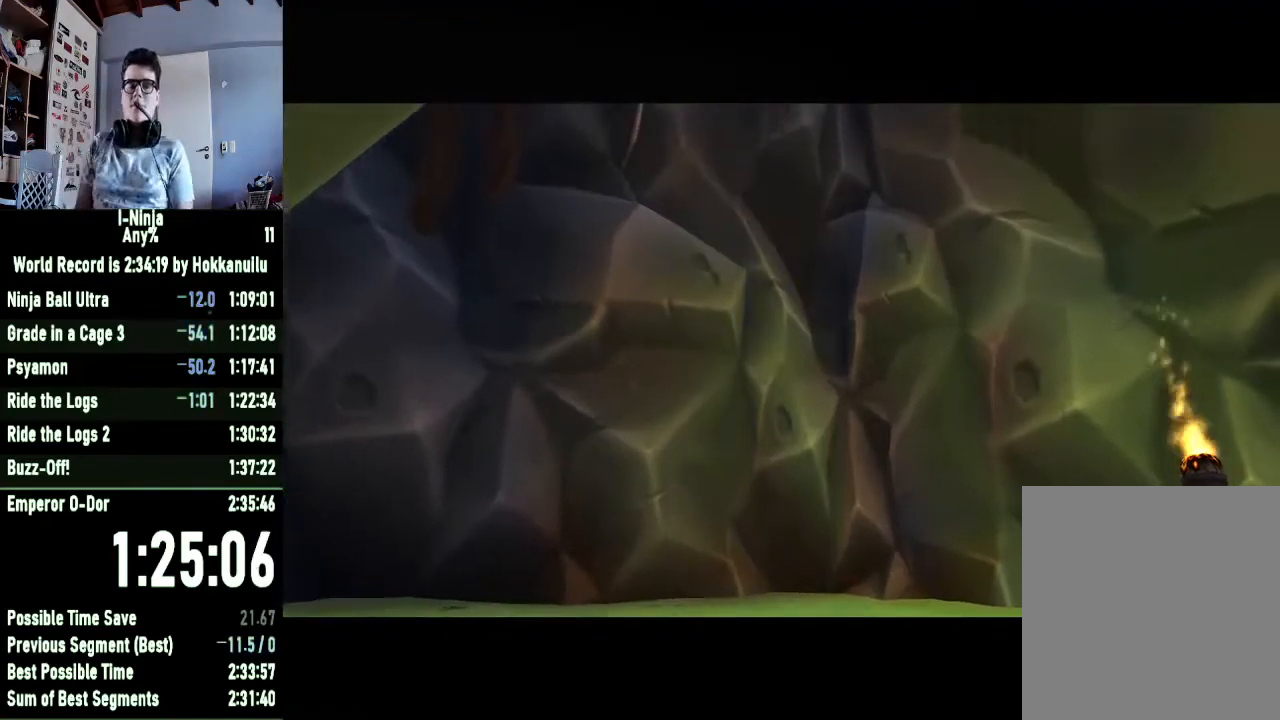
{"buttons": [], "right_stick": "center", "button_events": []}
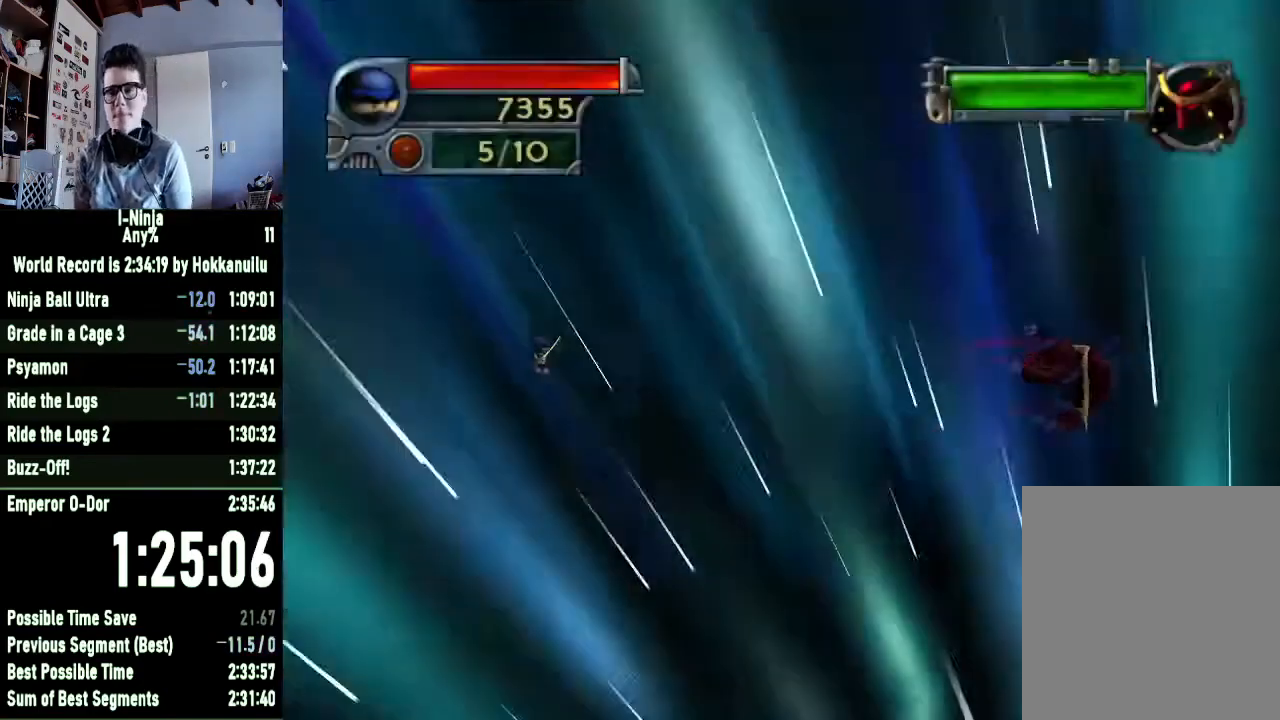
{"buttons": [], "right_stick": "center", "button_events": []}
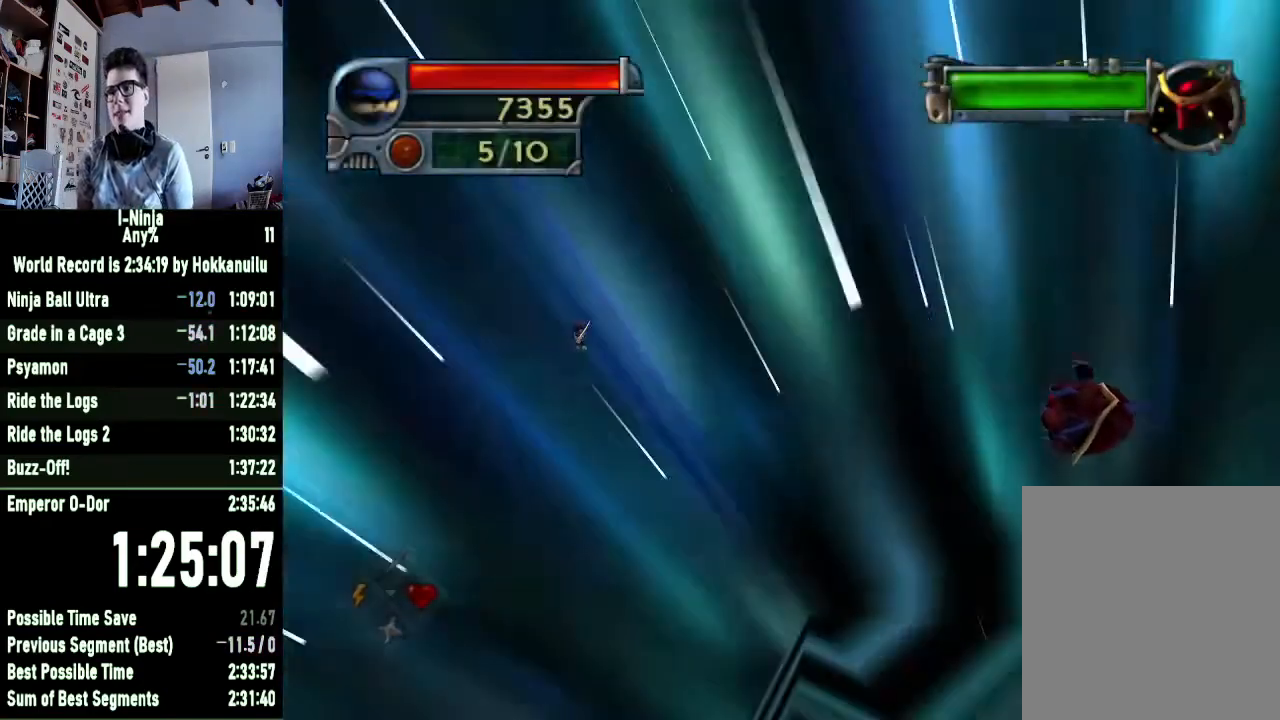
{"buttons": [], "right_stick": "right", "button_events": []}
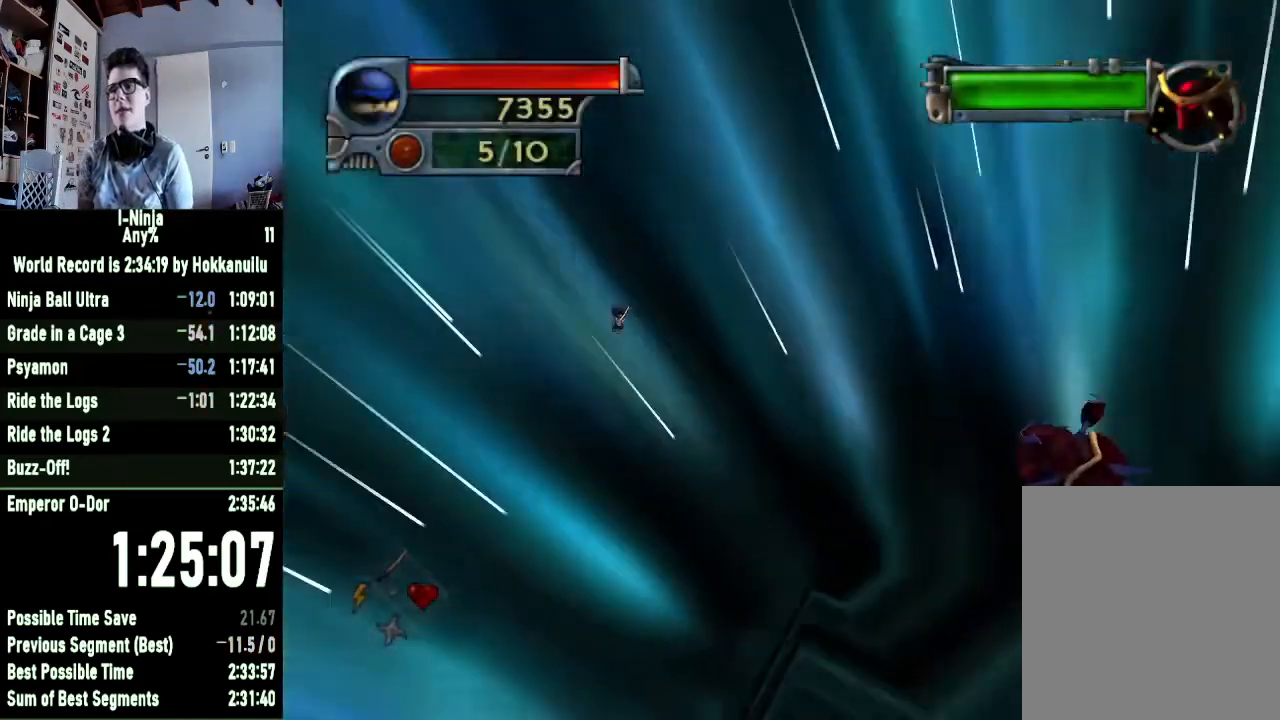
{"buttons": [], "right_stick": "center", "button_events": []}
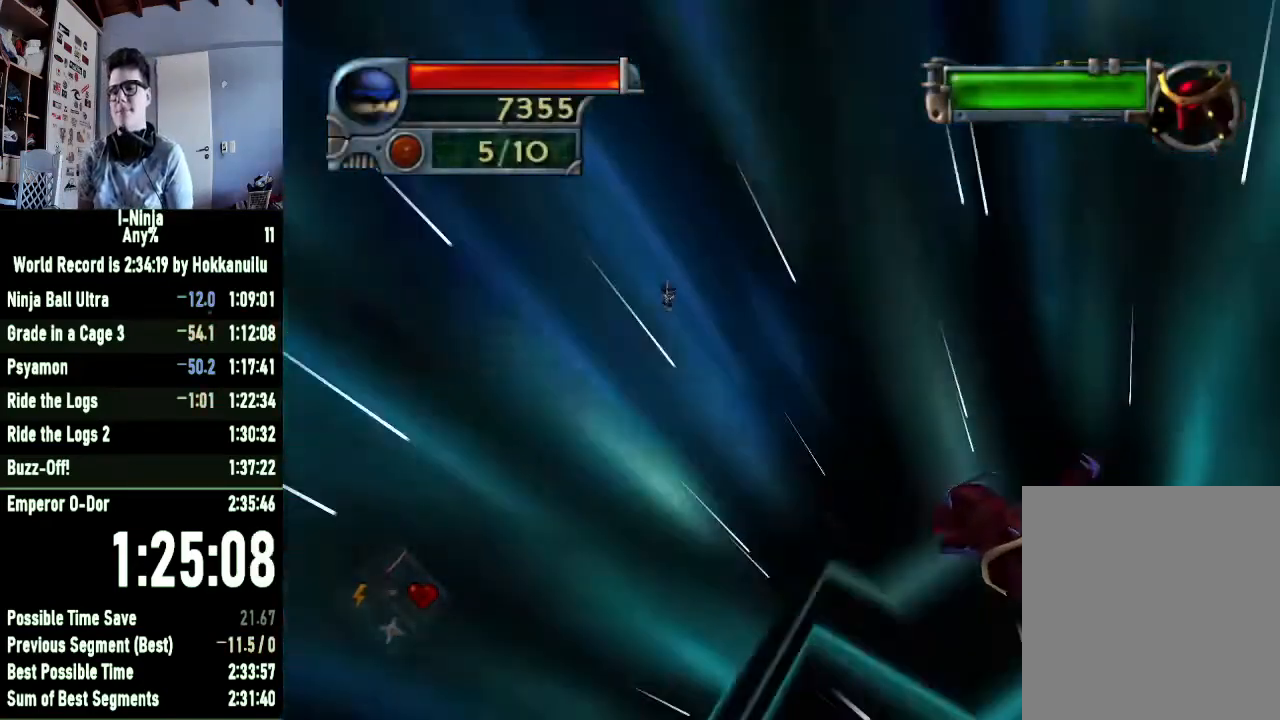
{"buttons": [], "right_stick": "center", "button_events": []}
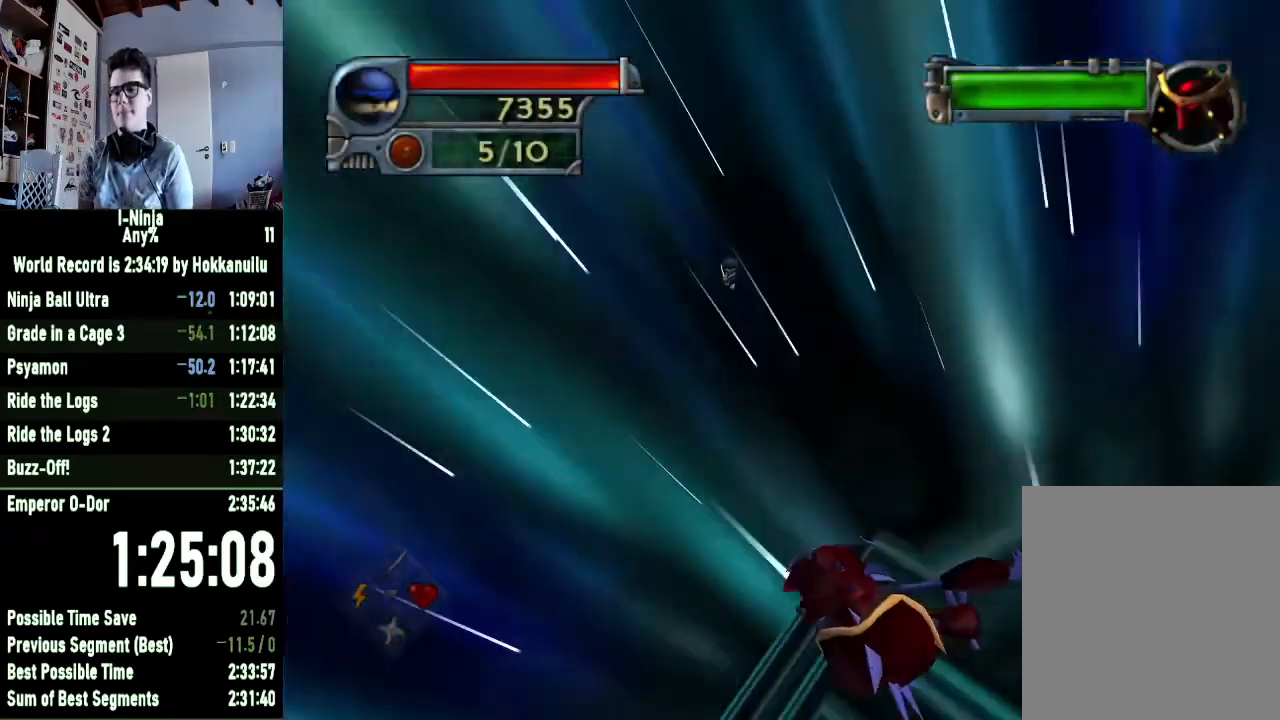
{"buttons": [], "right_stick": "center", "button_events": []}
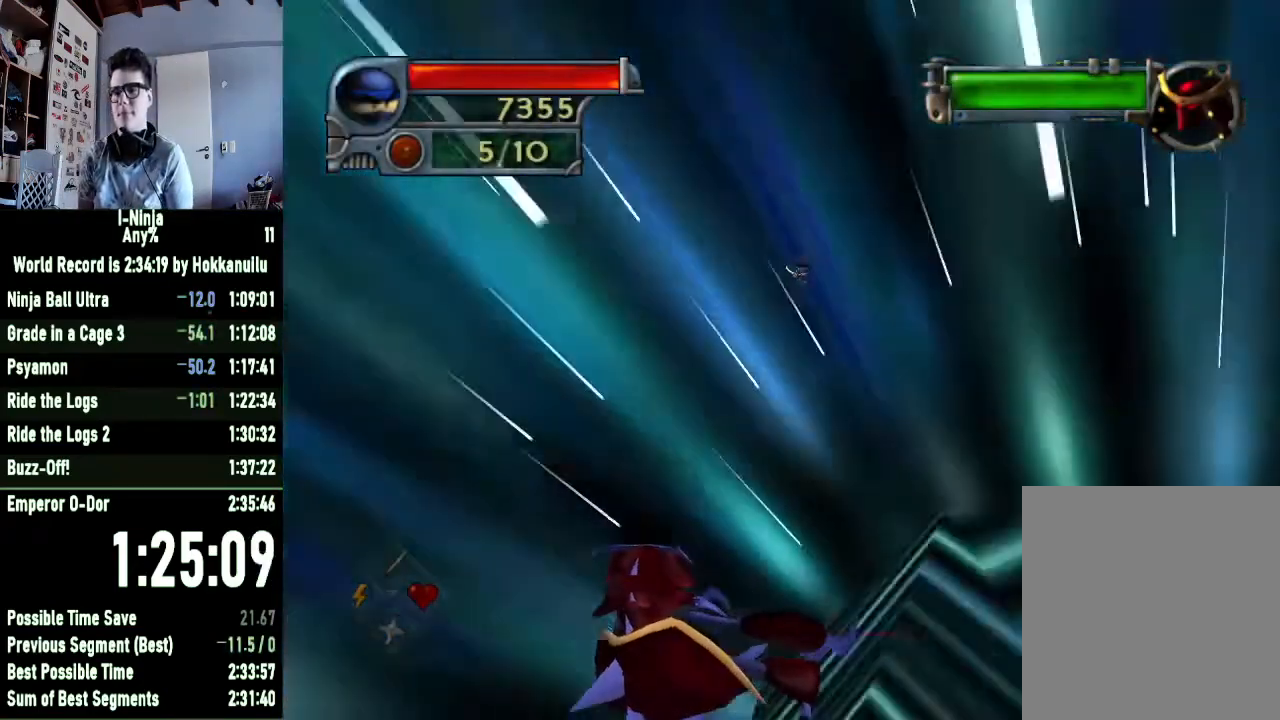
{"buttons": [], "right_stick": "center", "button_events": []}
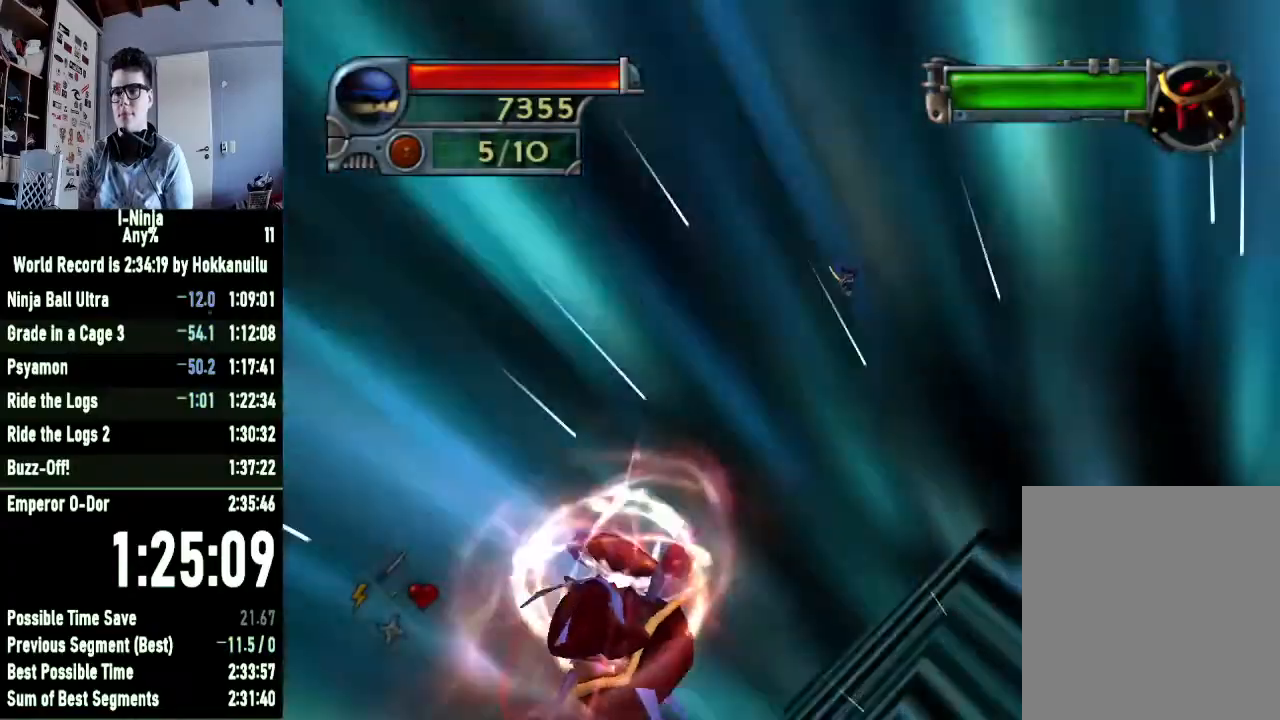
{"buttons": ["A"], "right_stick": "center", "button_events": [[167, "A", "down"]]}
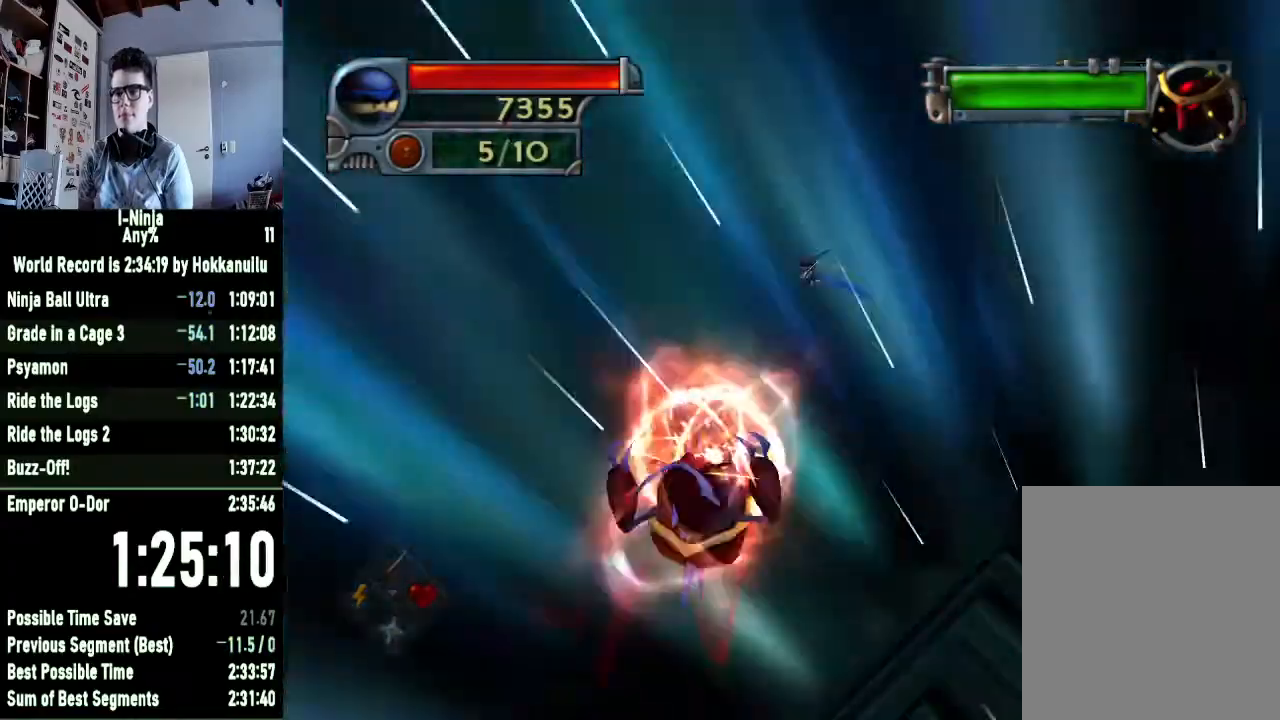
{"buttons": ["A"], "right_stick": "center", "button_events": []}
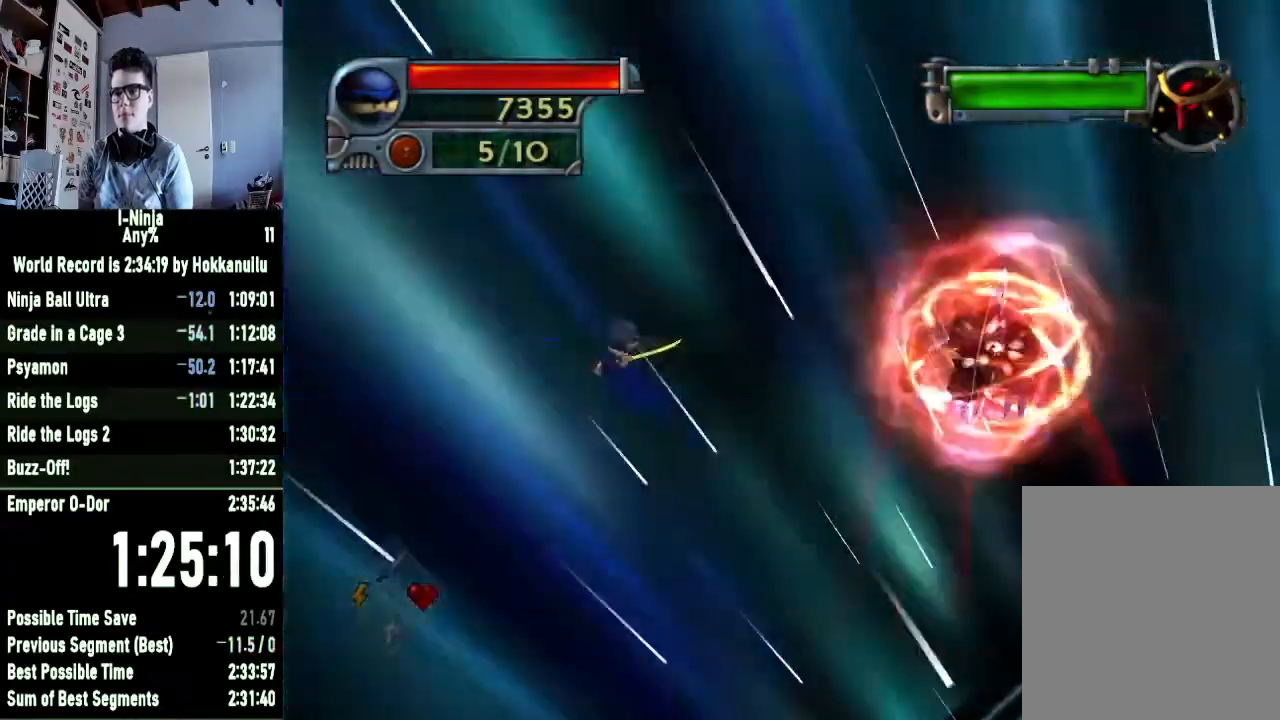
{"buttons": ["A"], "right_stick": "center", "button_events": []}
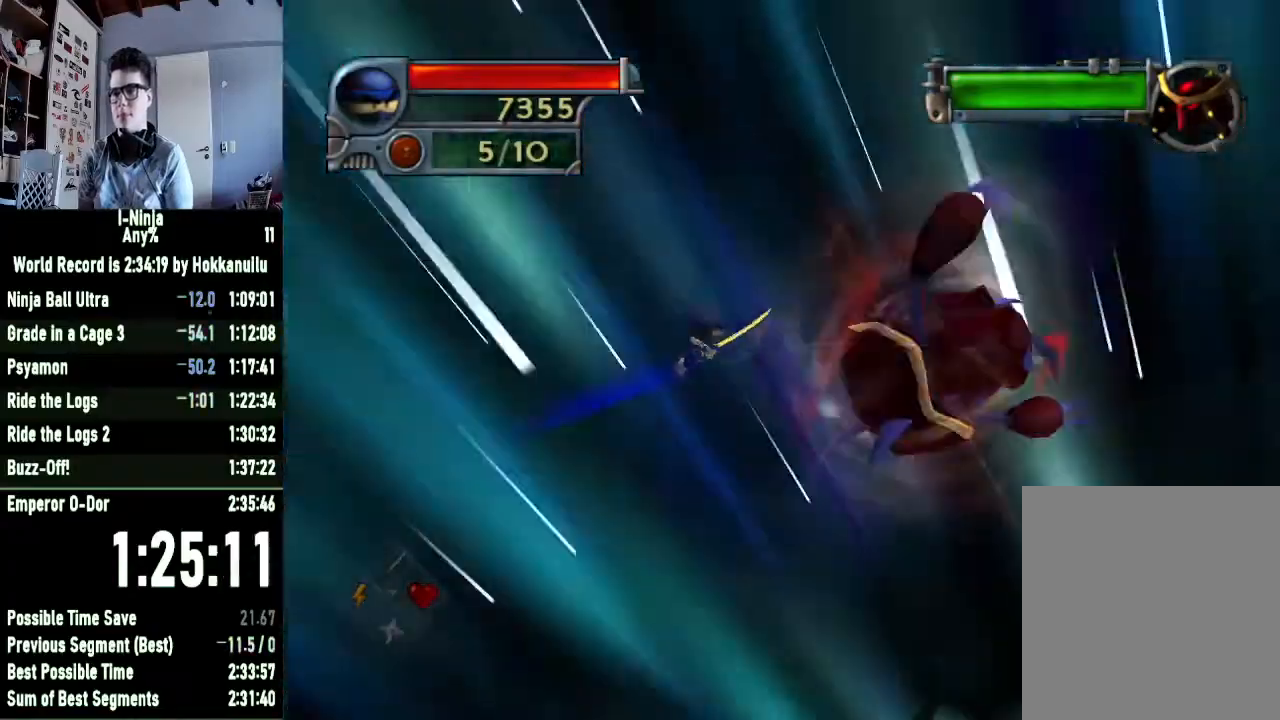
{"buttons": ["X"], "right_stick": "center", "button_events": [[33, "A", "up"], [133, "X", "down"], [333, "X", "up"], [467, "X", "down"]]}
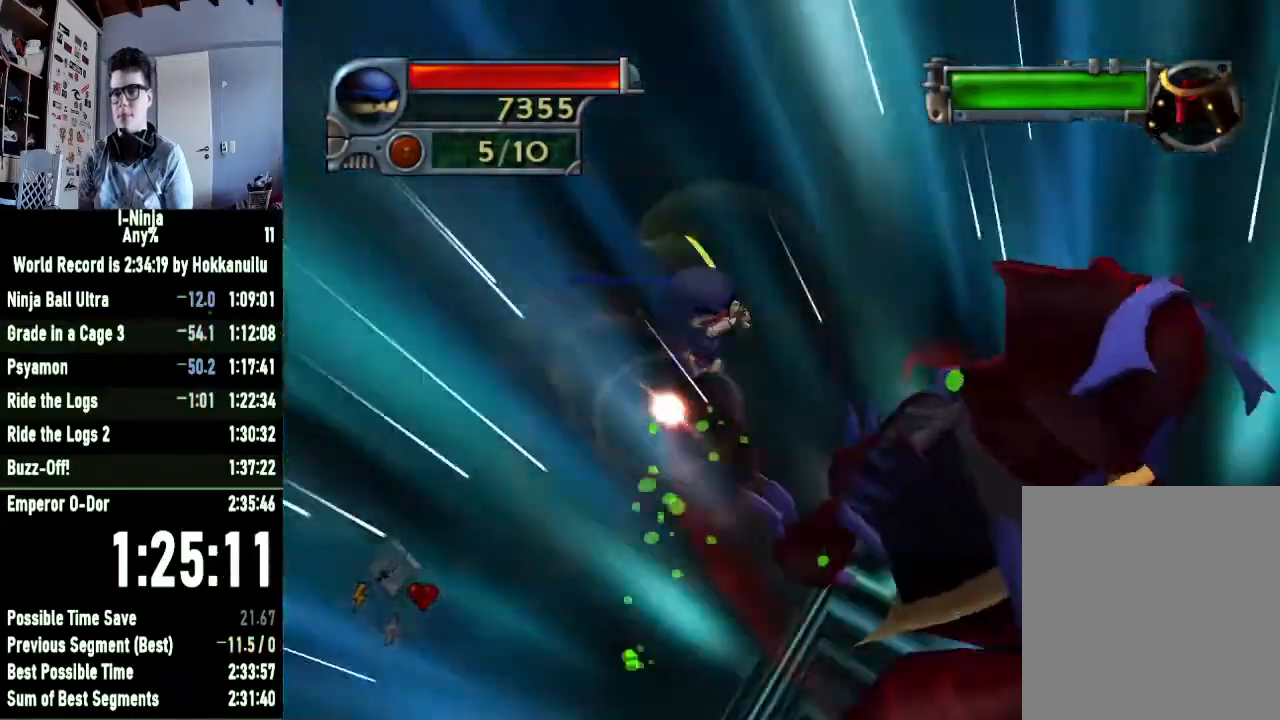
{"buttons": ["X"], "right_stick": "center", "button_events": [[100, "X", "up"], [200, "X", "down"], [367, "X", "up"], [500, "X", "down"]]}
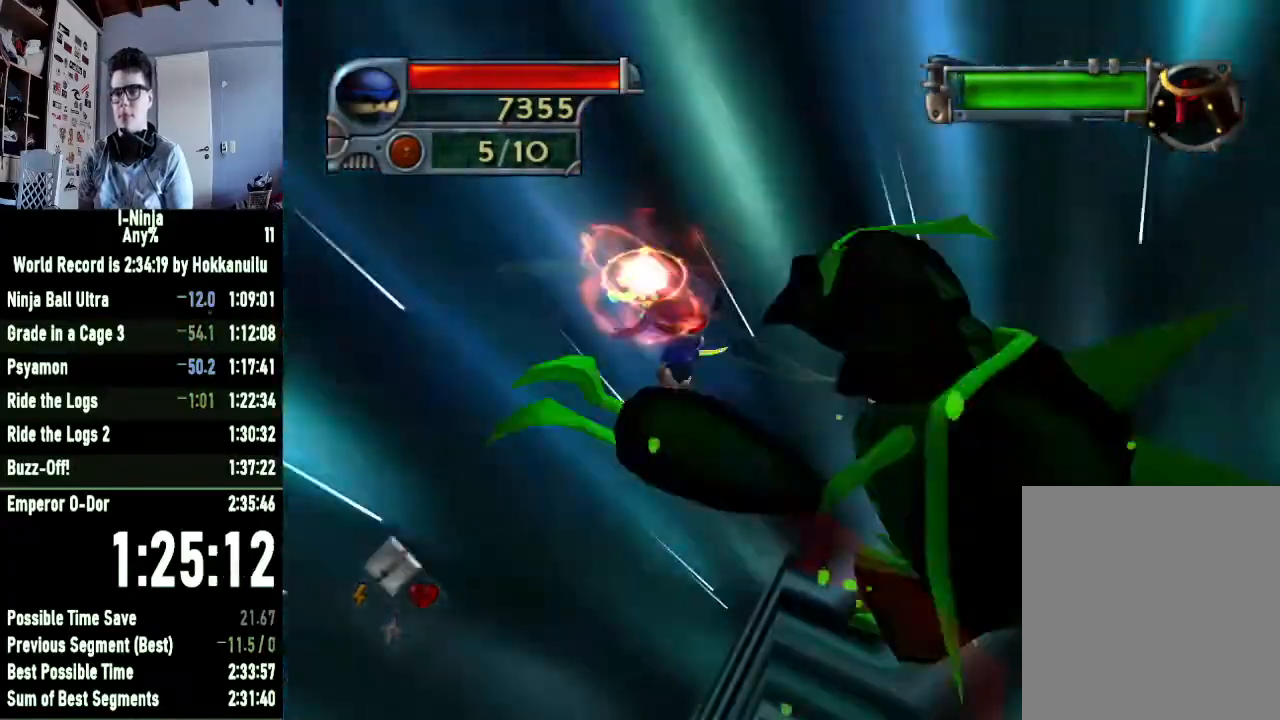
{"buttons": [], "right_stick": "center", "button_events": [[167, "X", "up"], [267, "X", "down"], [433, "X", "up"]]}
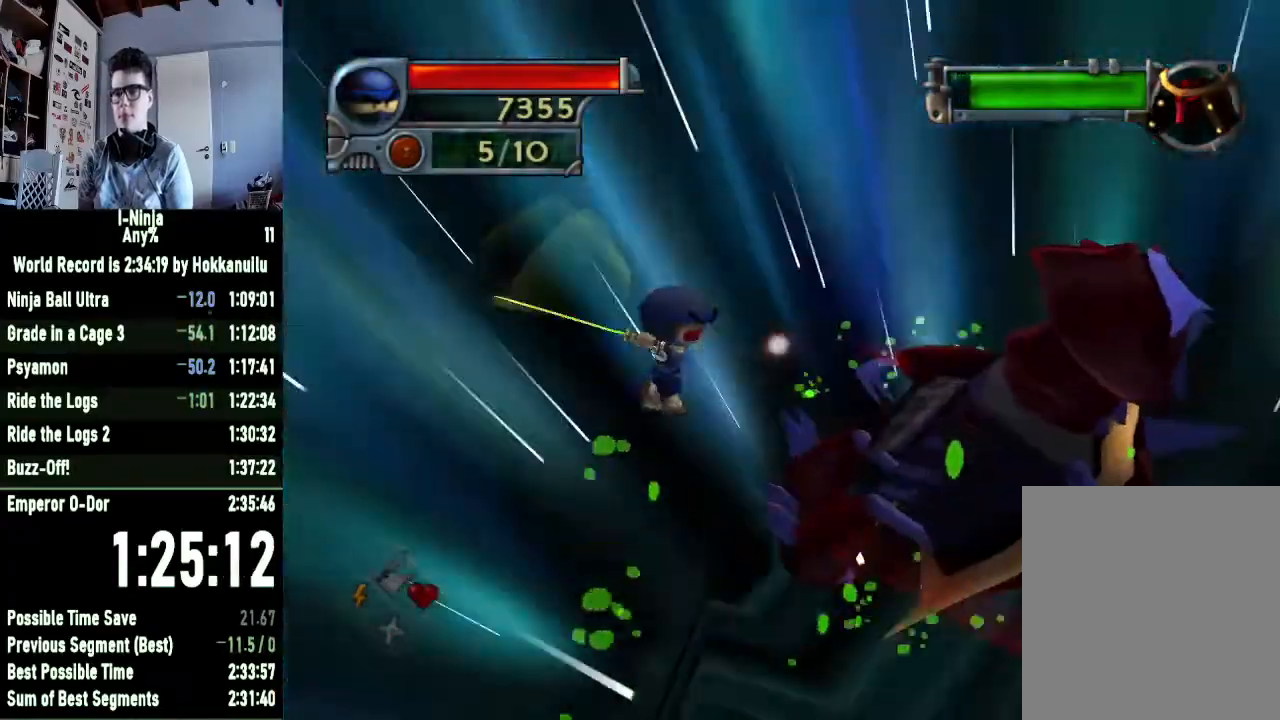
{"buttons": [], "right_stick": "center", "button_events": [[33, "X", "down"], [167, "X", "up"], [267, "X", "down"], [433, "X", "up"]]}
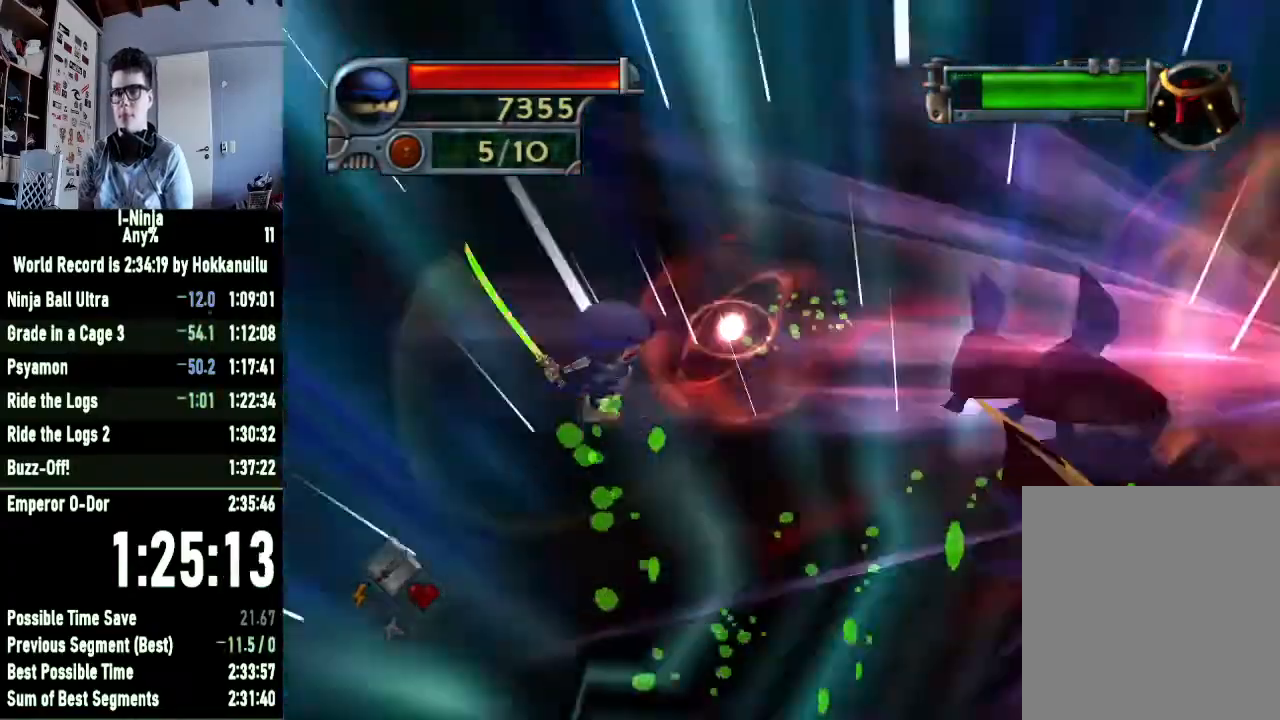
{"buttons": [], "right_stick": "center", "button_events": []}
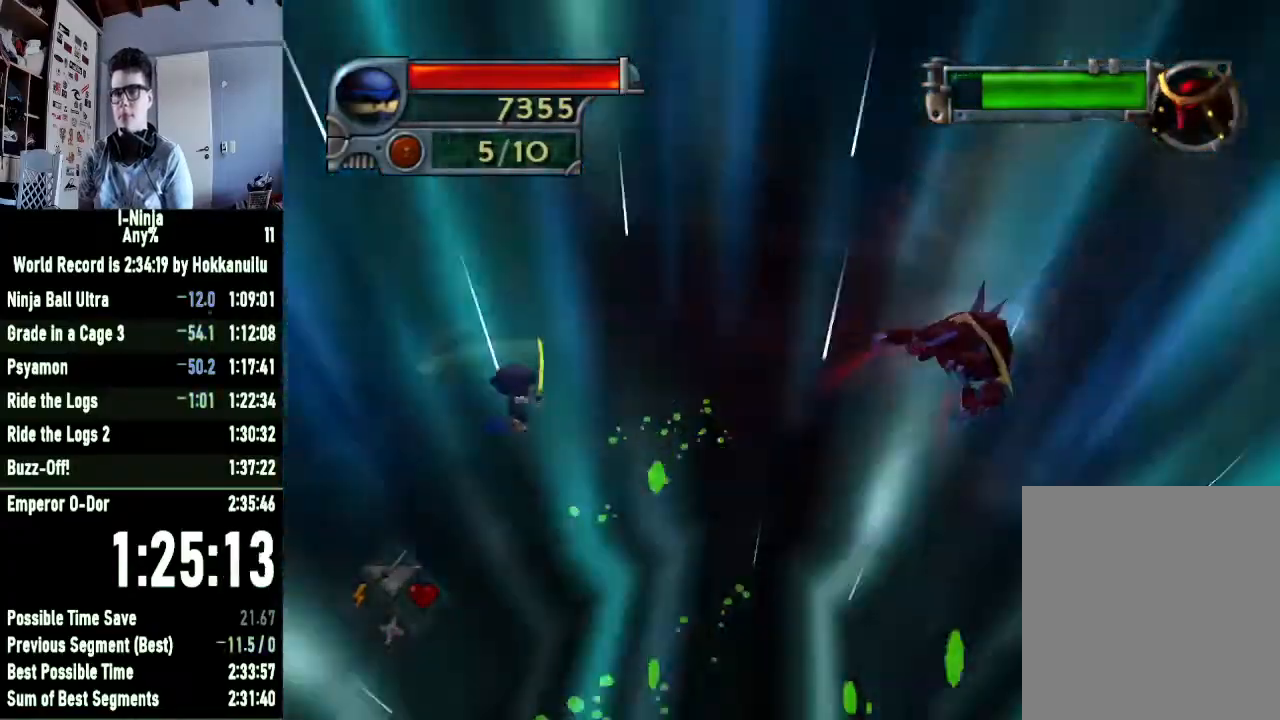
{"buttons": [], "right_stick": "center", "button_events": []}
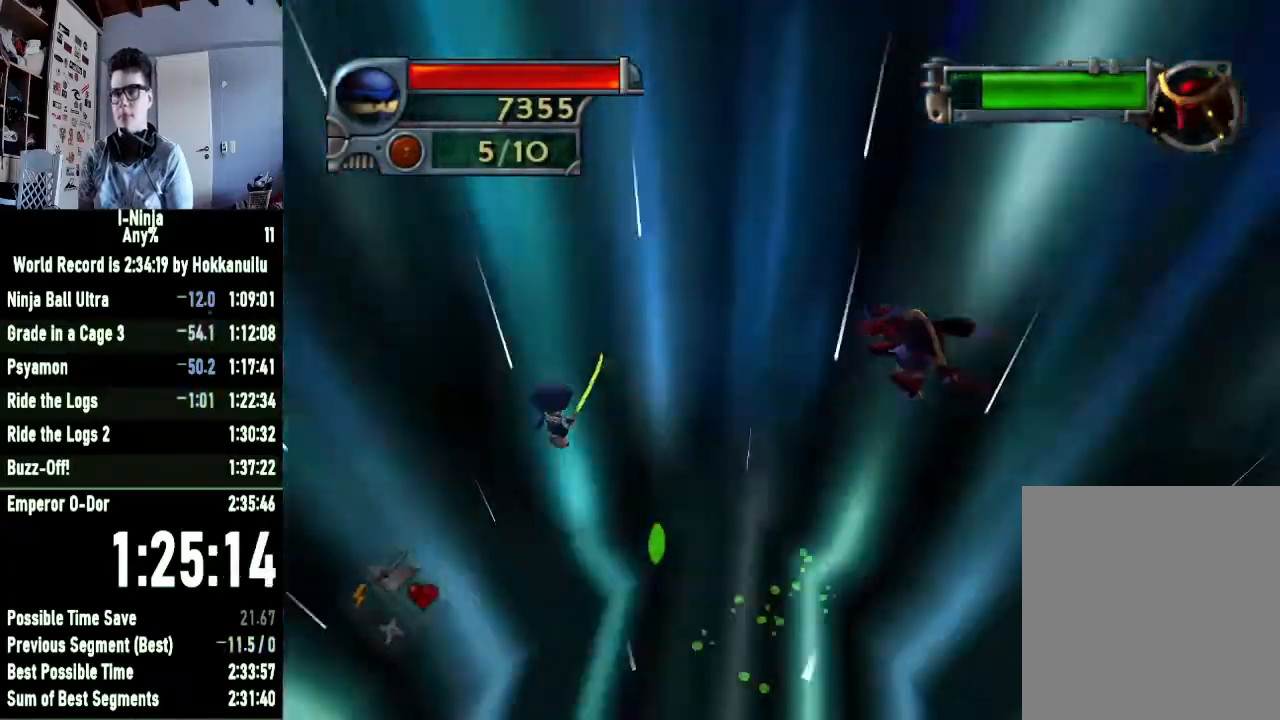
{"buttons": [], "right_stick": "center", "button_events": []}
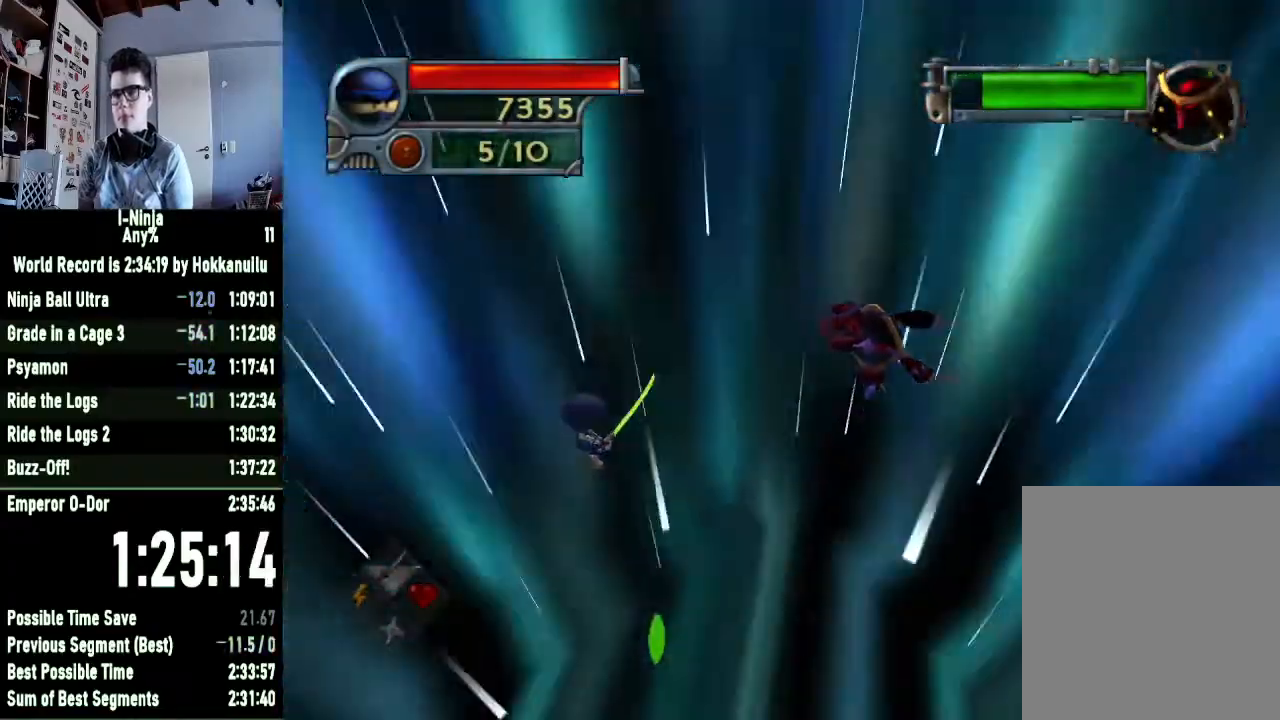
{"buttons": [], "right_stick": "center", "button_events": []}
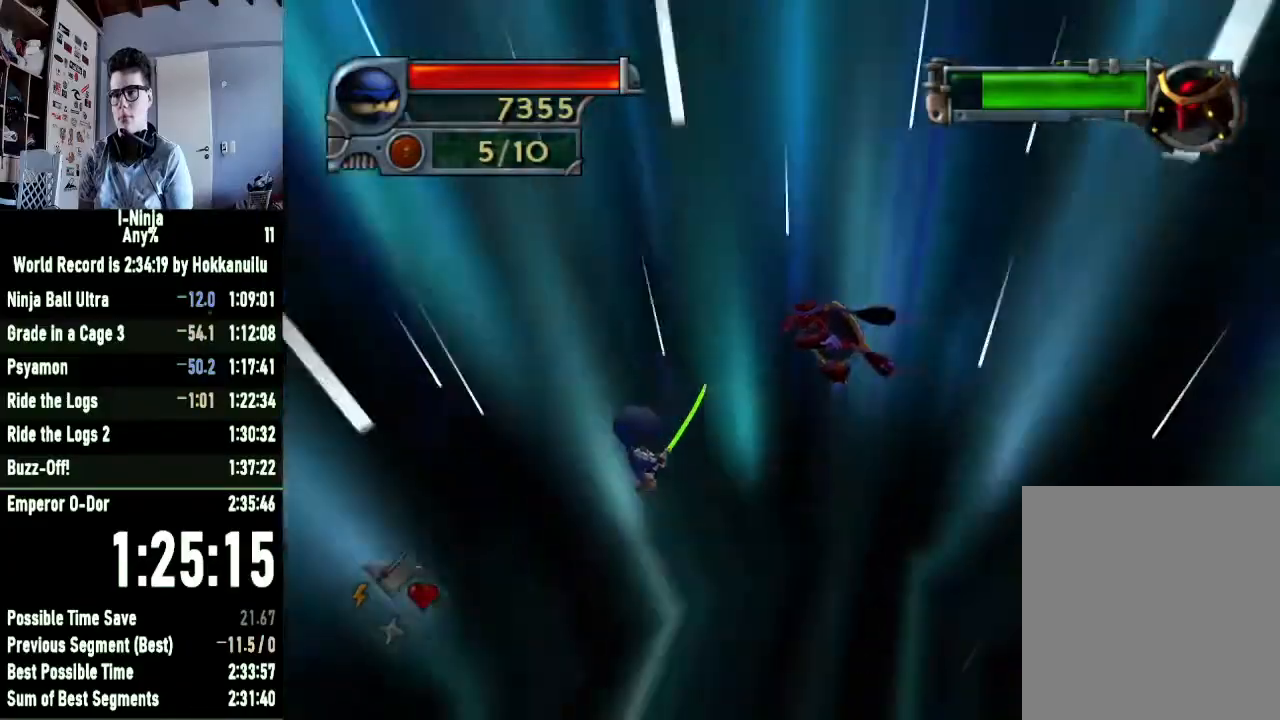
{"buttons": [], "right_stick": "center", "button_events": []}